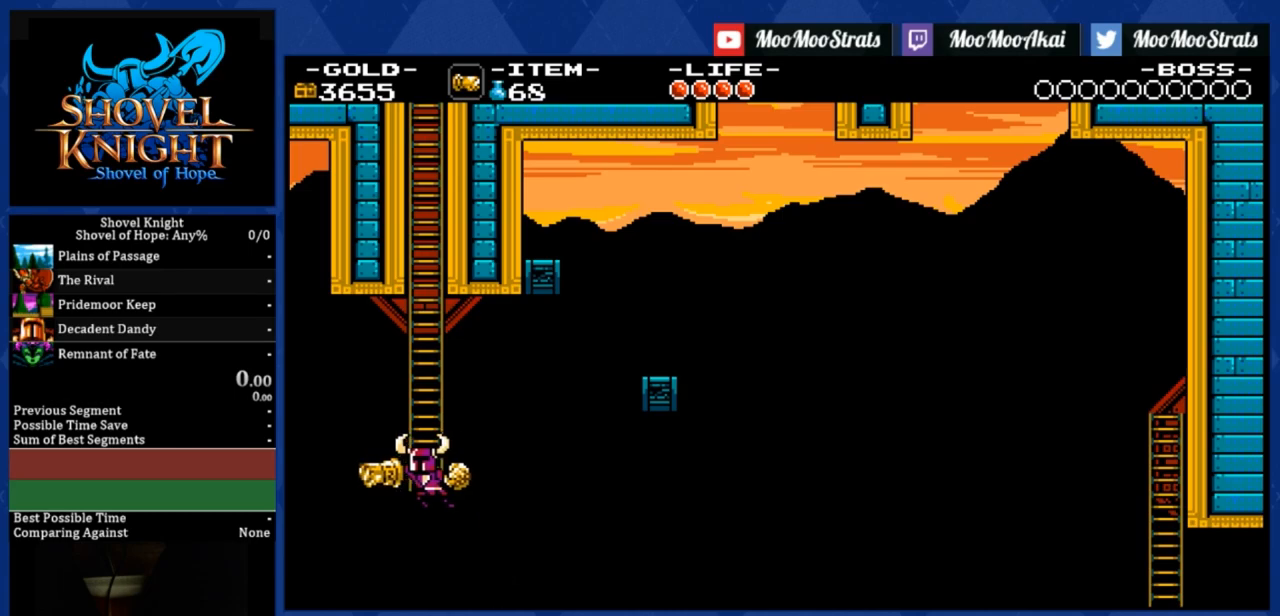
Gameplay with a controller (PlayStation layout); each line is a JSON object with the inputs held at the frame after it. "events" lists button and stick changes between this image and that frame as [ms after this image, input, new state], when the widget could be followed in between. Not read: left_stick.
{"buttons": ["DPAD_UP", "DPAD_LEFT"], "right_stick": "center", "events": []}
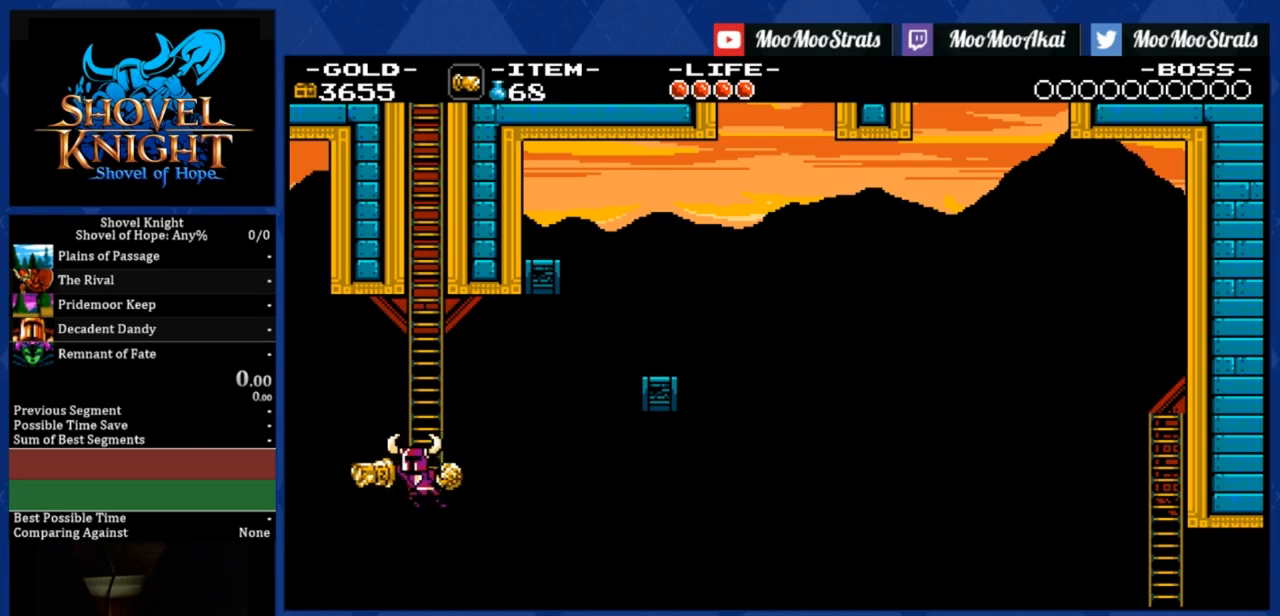
{"buttons": ["DPAD_UP"], "right_stick": "center", "events": [[117, "DPAD_LEFT", "up"]]}
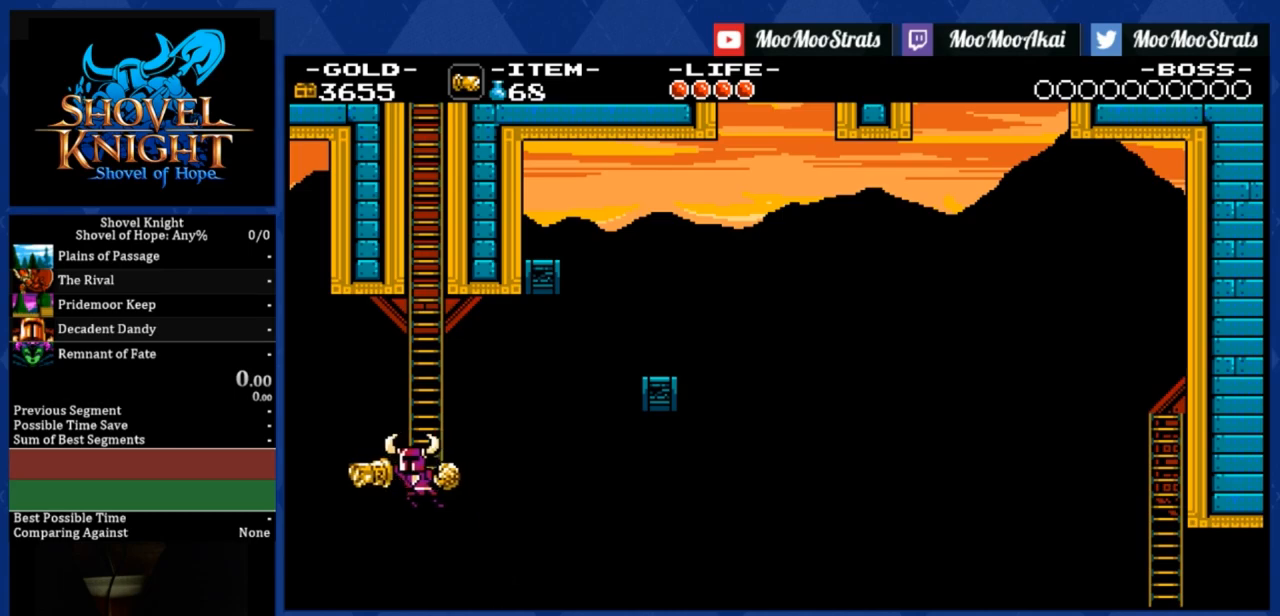
{"buttons": ["DPAD_UP", "DPAD_RIGHT"], "right_stick": "center", "events": [[117, "DPAD_RIGHT", "down"]]}
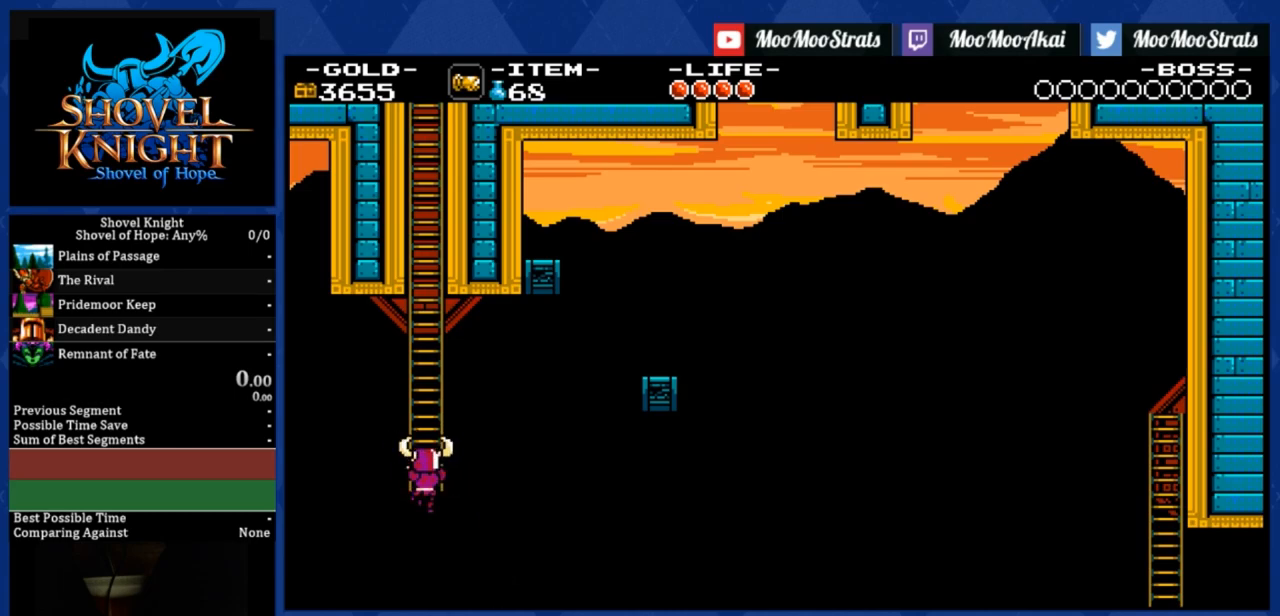
{"buttons": ["DPAD_UP", "DPAD_RIGHT"], "right_stick": "center", "events": []}
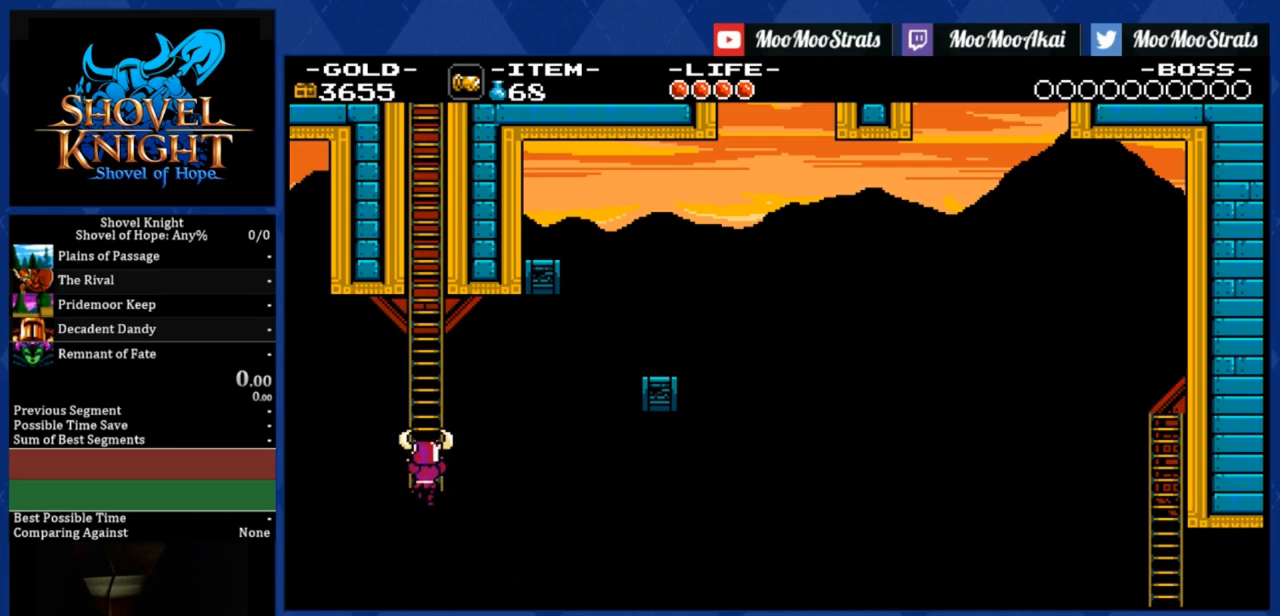
{"buttons": ["DPAD_UP", "DPAD_RIGHT"], "right_stick": "center", "events": []}
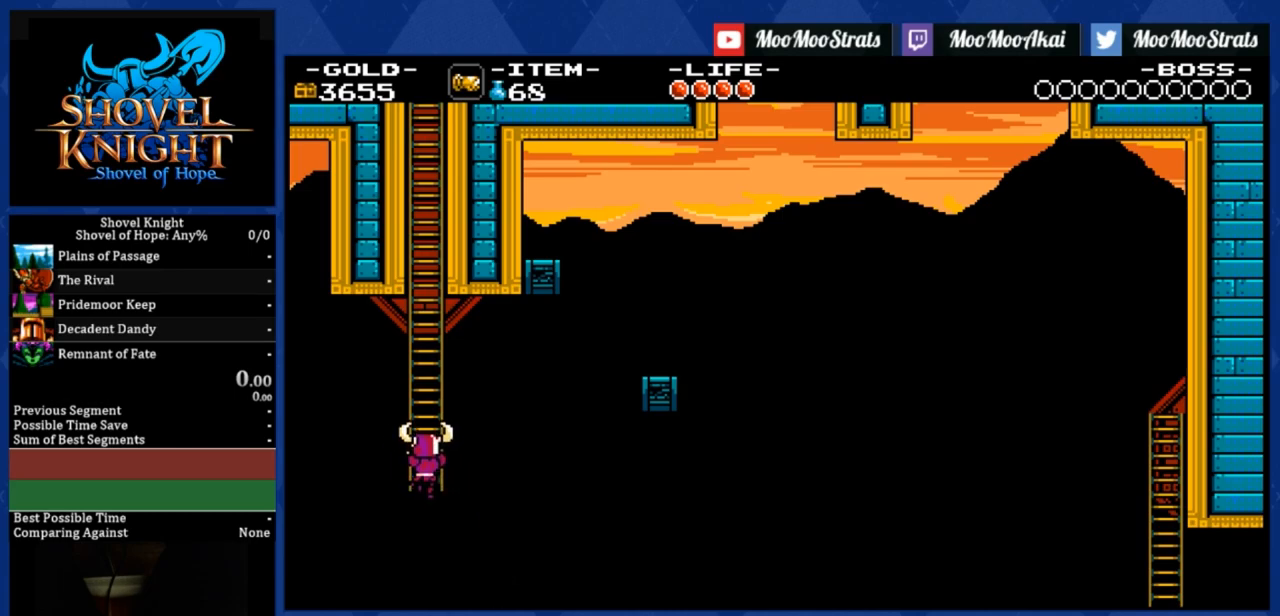
{"buttons": ["DPAD_UP", "DPAD_RIGHT"], "right_stick": "center", "events": []}
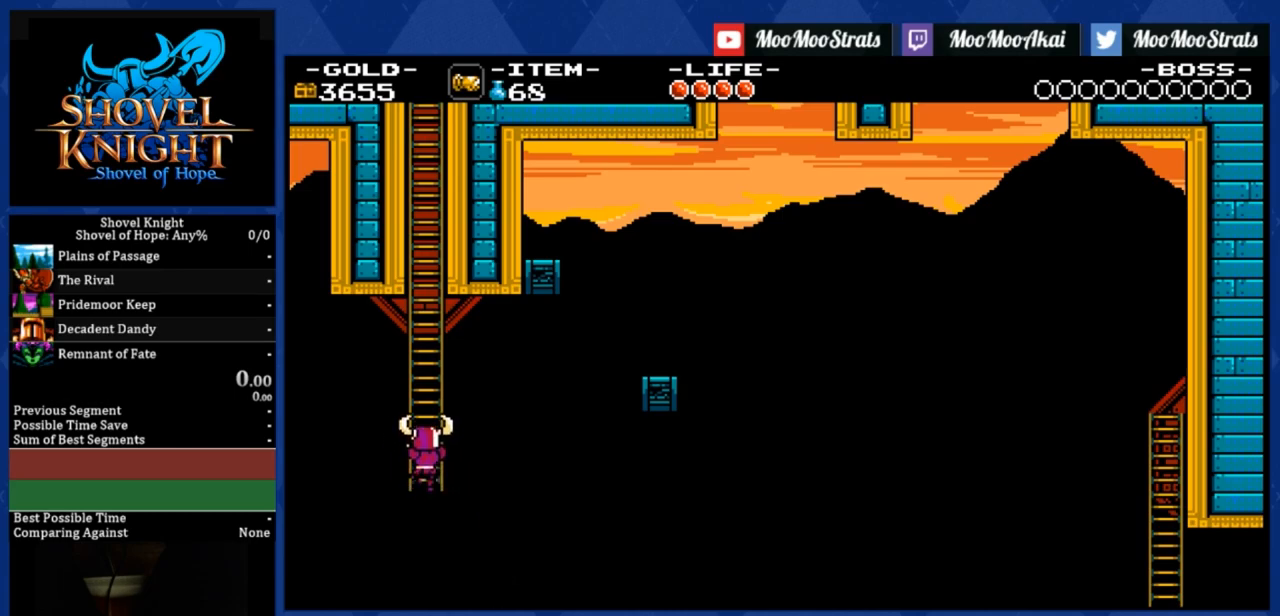
{"buttons": ["DPAD_UP", "DPAD_RIGHT"], "right_stick": "center", "events": []}
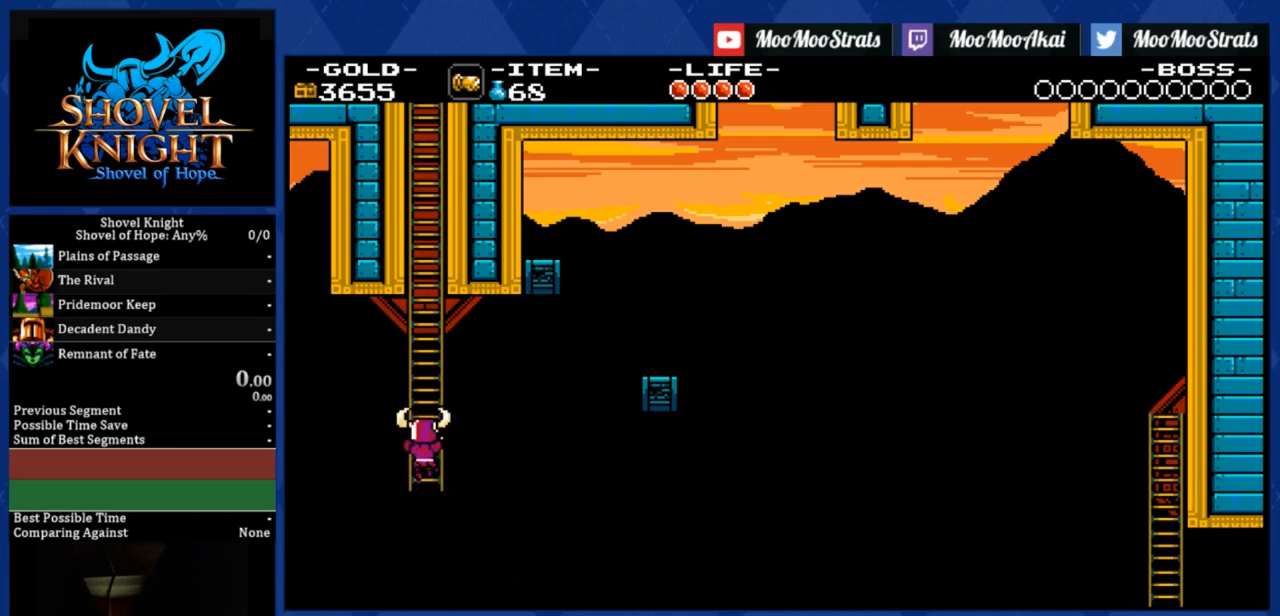
{"buttons": ["DPAD_UP", "DPAD_RIGHT"], "right_stick": "center", "events": []}
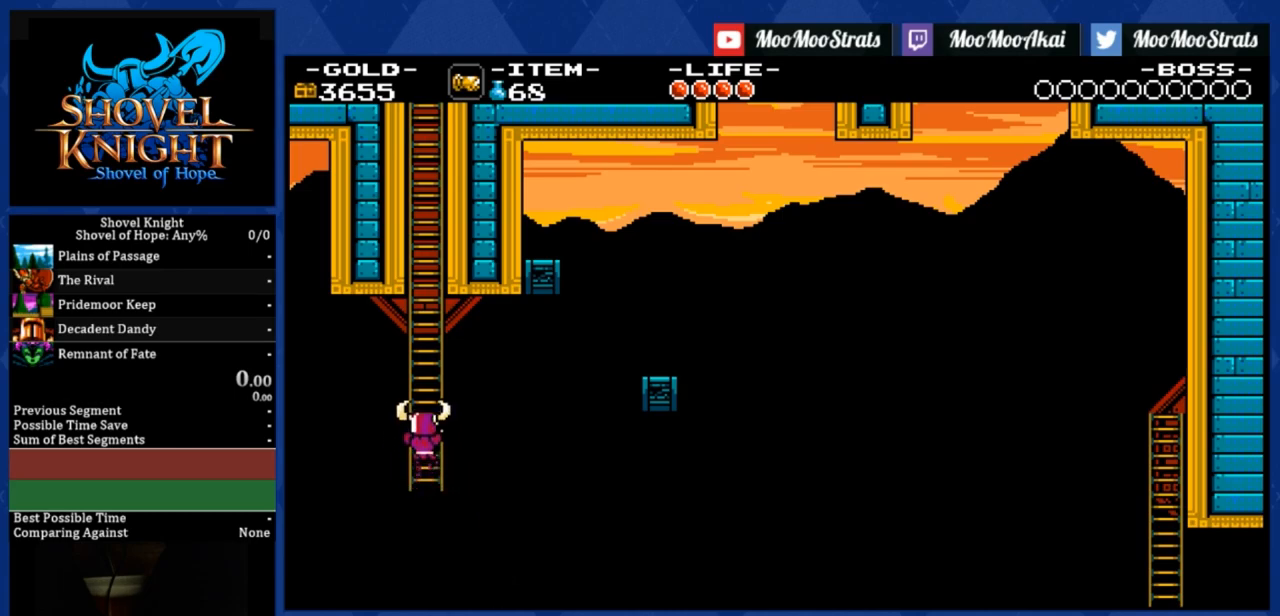
{"buttons": ["DPAD_UP", "DPAD_RIGHT"], "right_stick": "center", "events": []}
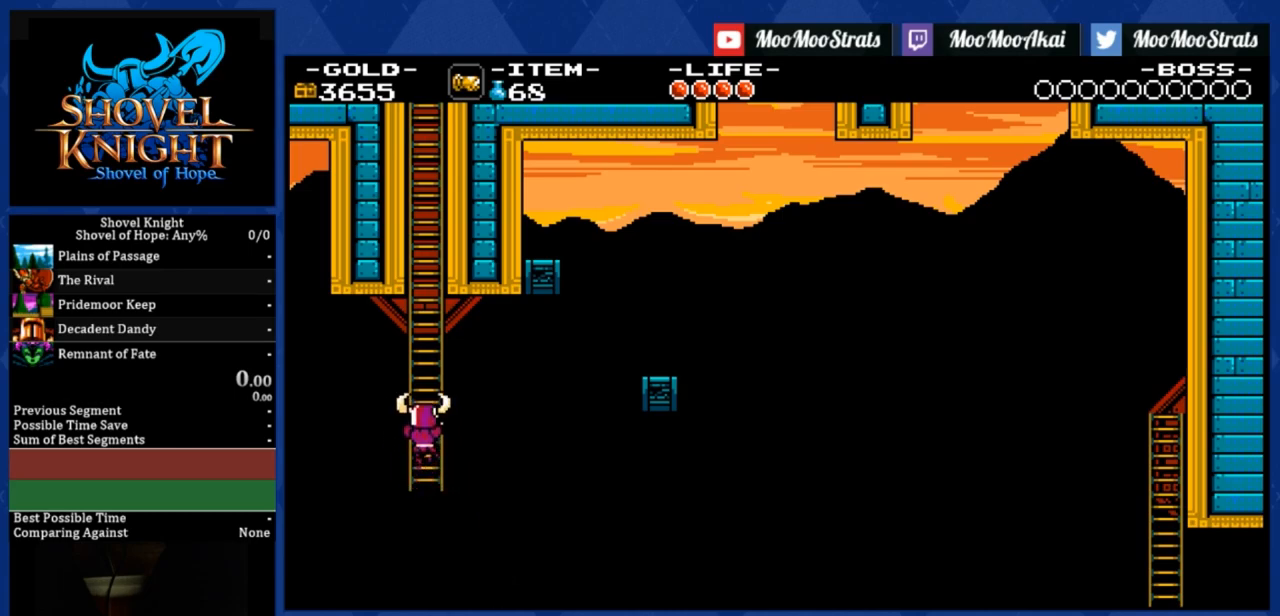
{"buttons": ["DPAD_UP", "DPAD_RIGHT"], "right_stick": "center", "events": []}
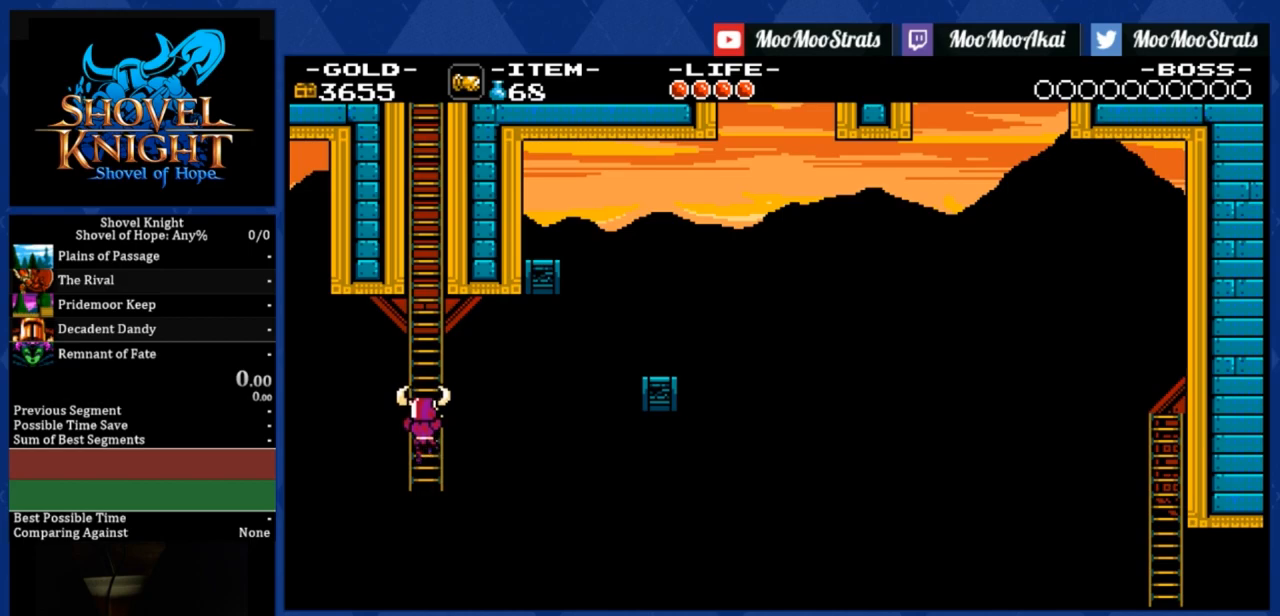
{"buttons": ["DPAD_UP", "DPAD_RIGHT"], "right_stick": "center", "events": []}
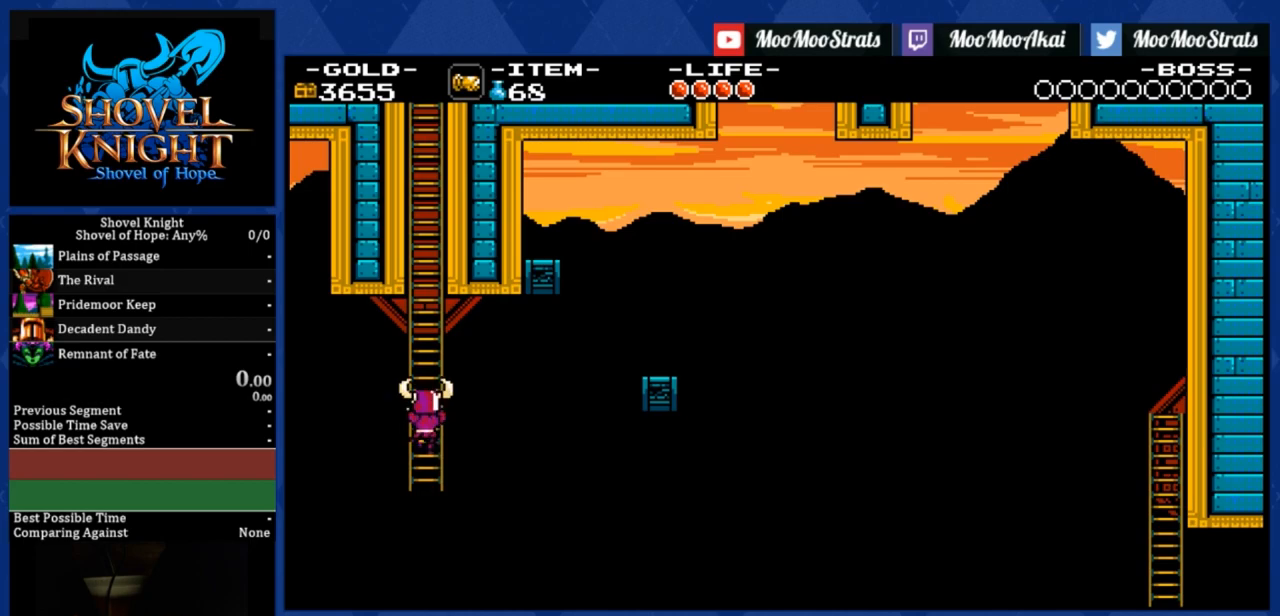
{"buttons": ["DPAD_UP", "DPAD_RIGHT"], "right_stick": "center", "events": []}
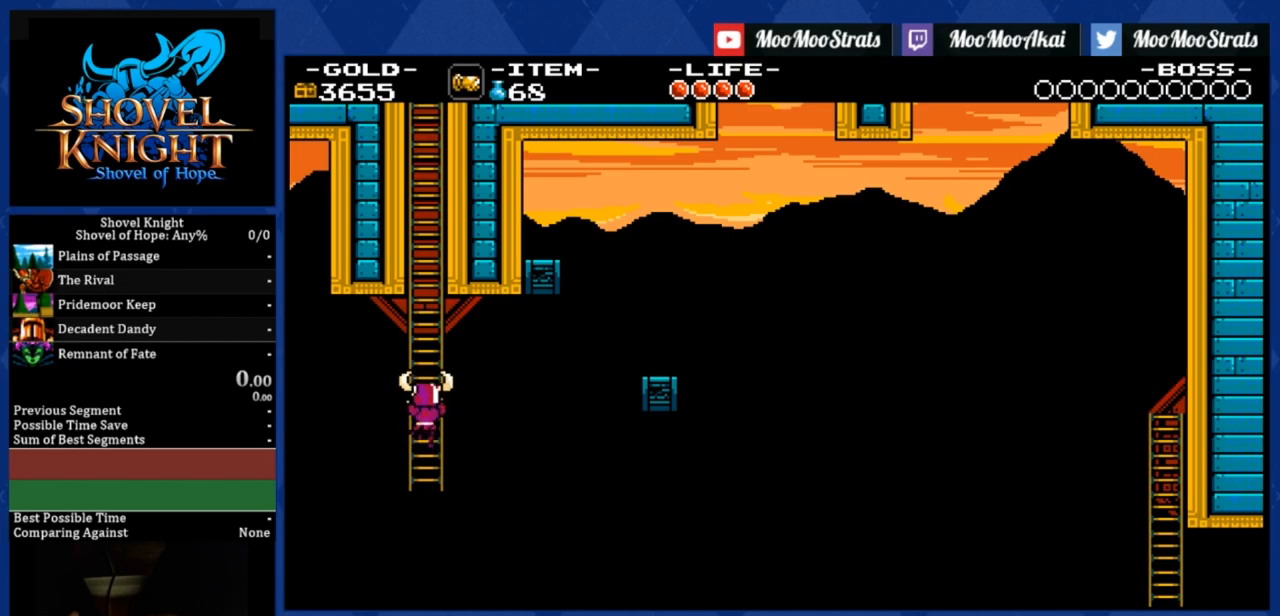
{"buttons": ["DPAD_UP", "DPAD_RIGHT"], "right_stick": "center", "events": []}
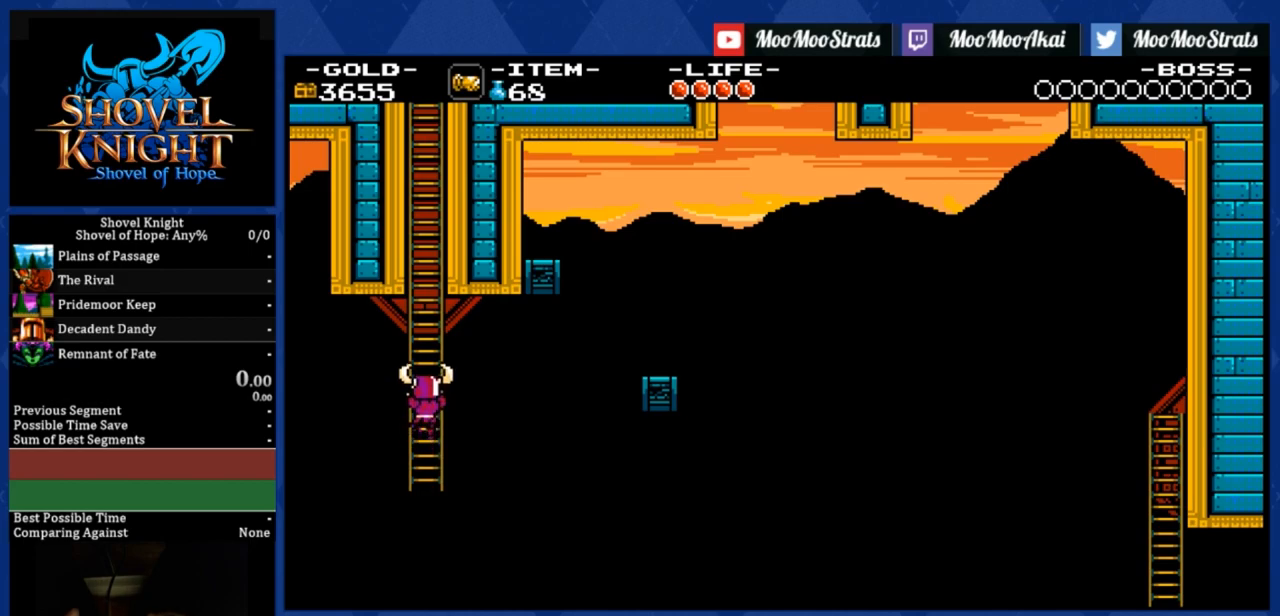
{"buttons": ["DPAD_UP", "DPAD_RIGHT"], "right_stick": "center", "events": []}
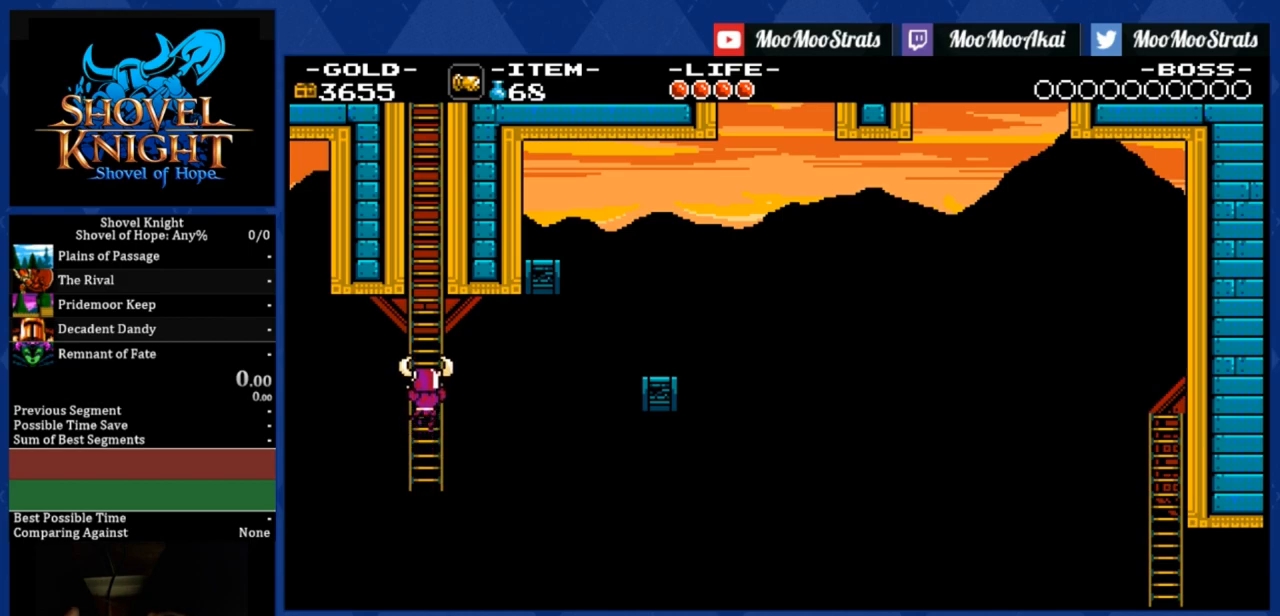
{"buttons": ["DPAD_UP", "DPAD_RIGHT"], "right_stick": "center", "events": []}
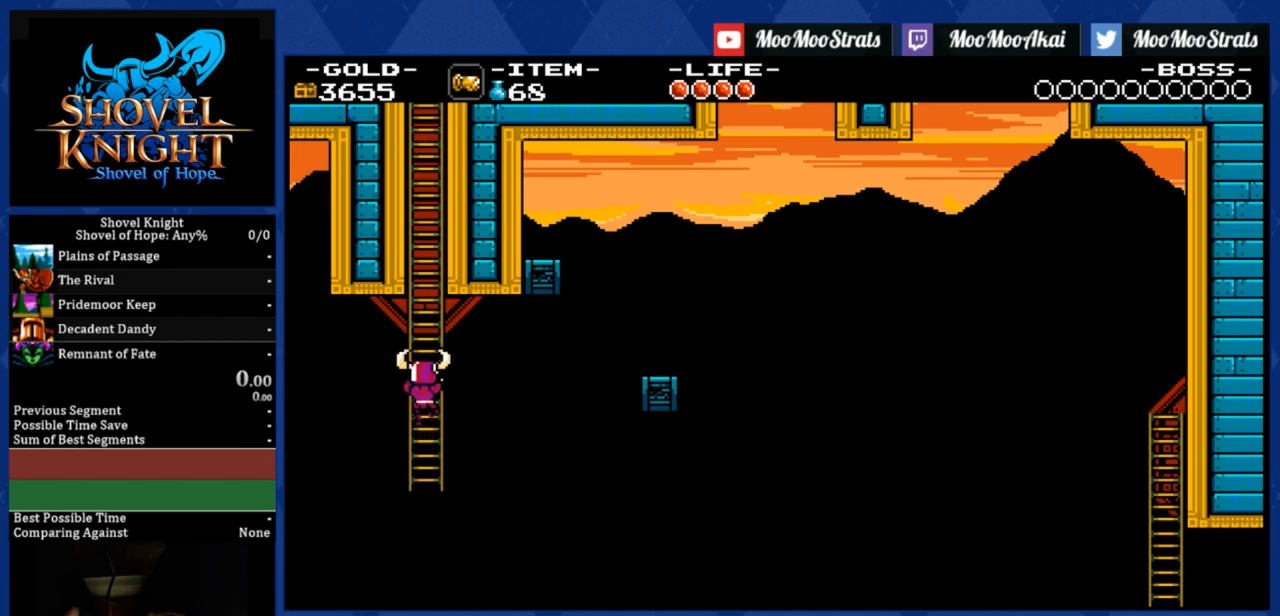
{"buttons": ["DPAD_UP", "DPAD_RIGHT"], "right_stick": "center", "events": []}
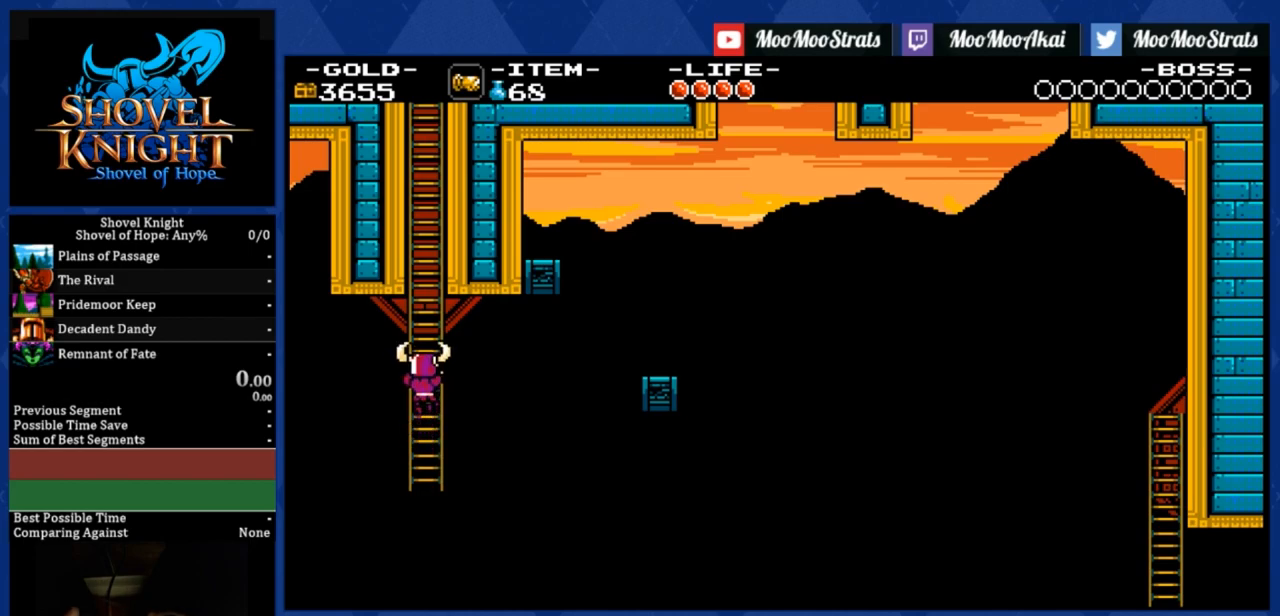
{"buttons": ["DPAD_UP", "DPAD_RIGHT"], "right_stick": "center", "events": []}
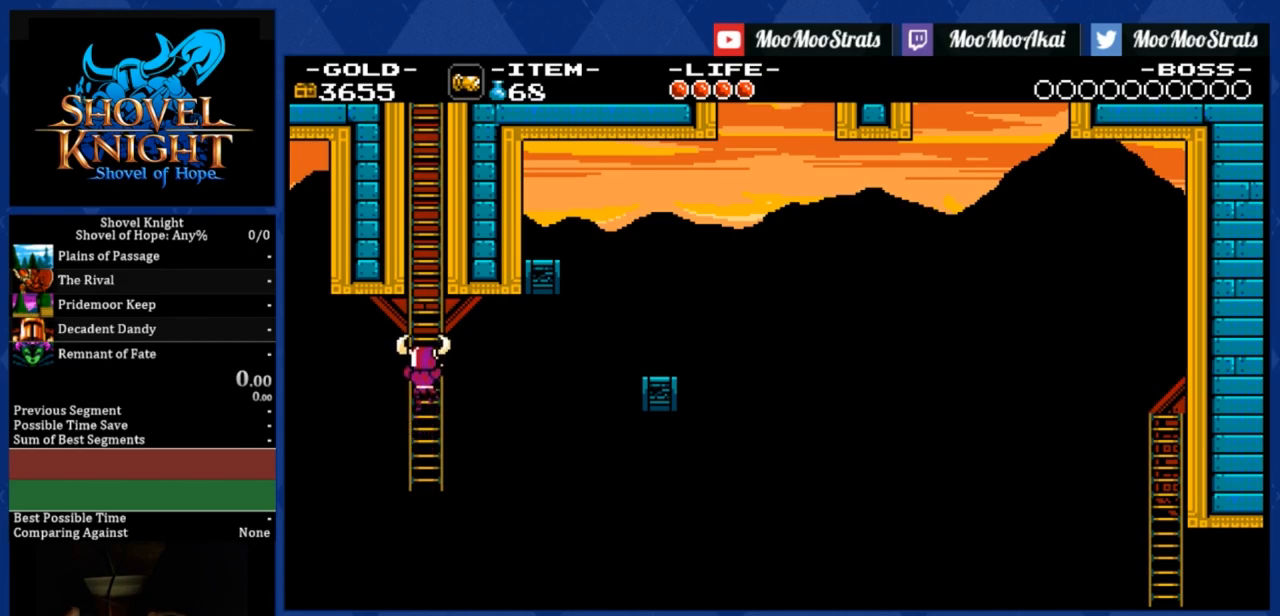
{"buttons": ["DPAD_UP", "DPAD_RIGHT"], "right_stick": "center", "events": []}
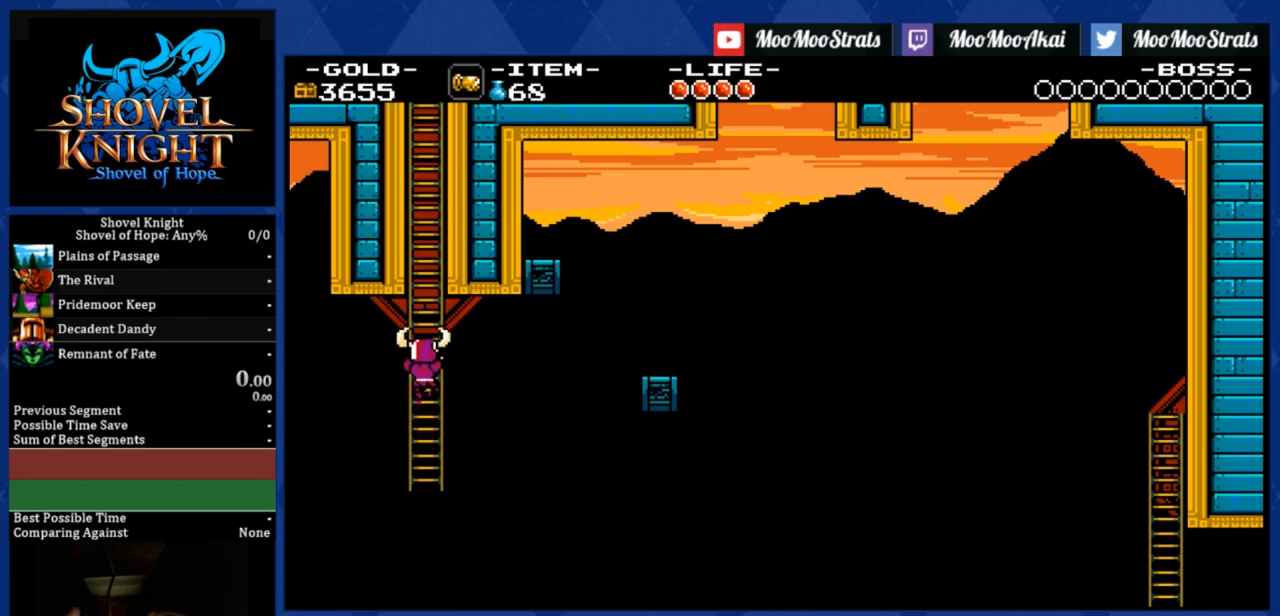
{"buttons": ["DPAD_UP", "DPAD_RIGHT"], "right_stick": "center", "events": []}
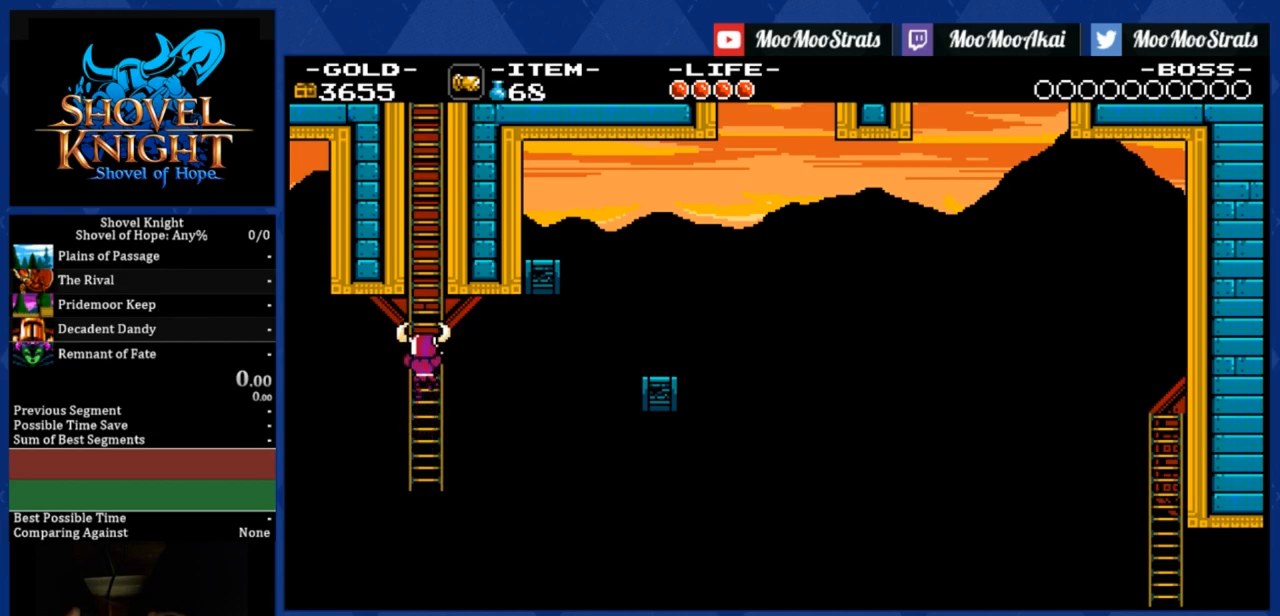
{"buttons": ["DPAD_UP", "DPAD_RIGHT"], "right_stick": "center", "events": []}
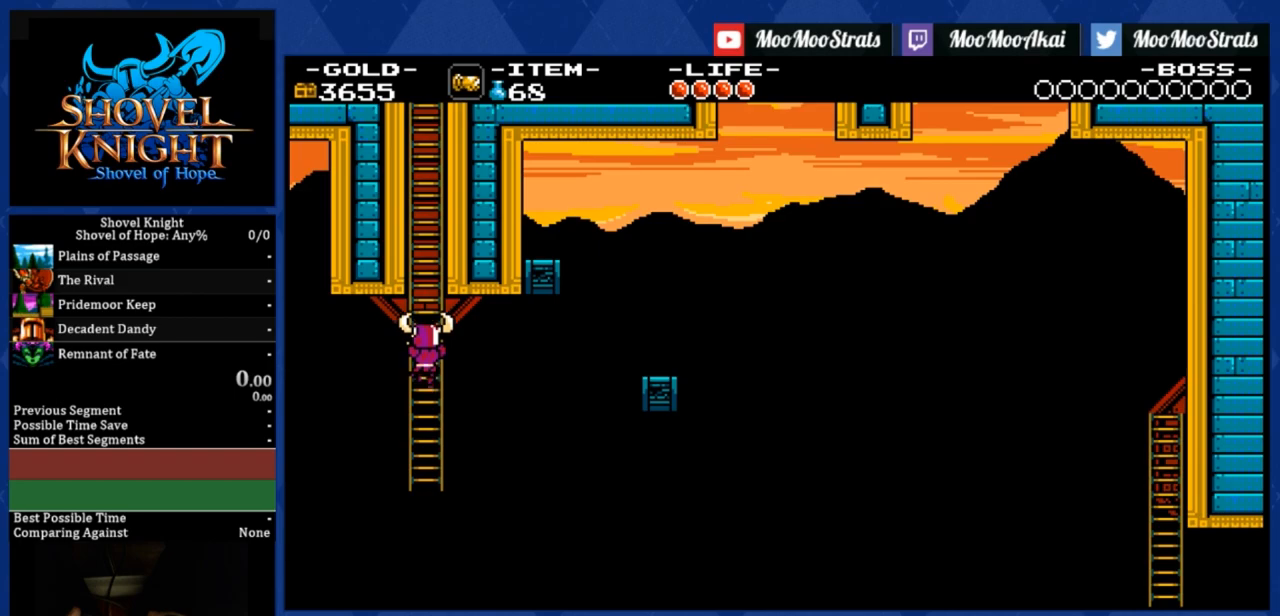
{"buttons": ["DPAD_UP", "DPAD_RIGHT"], "right_stick": "center", "events": []}
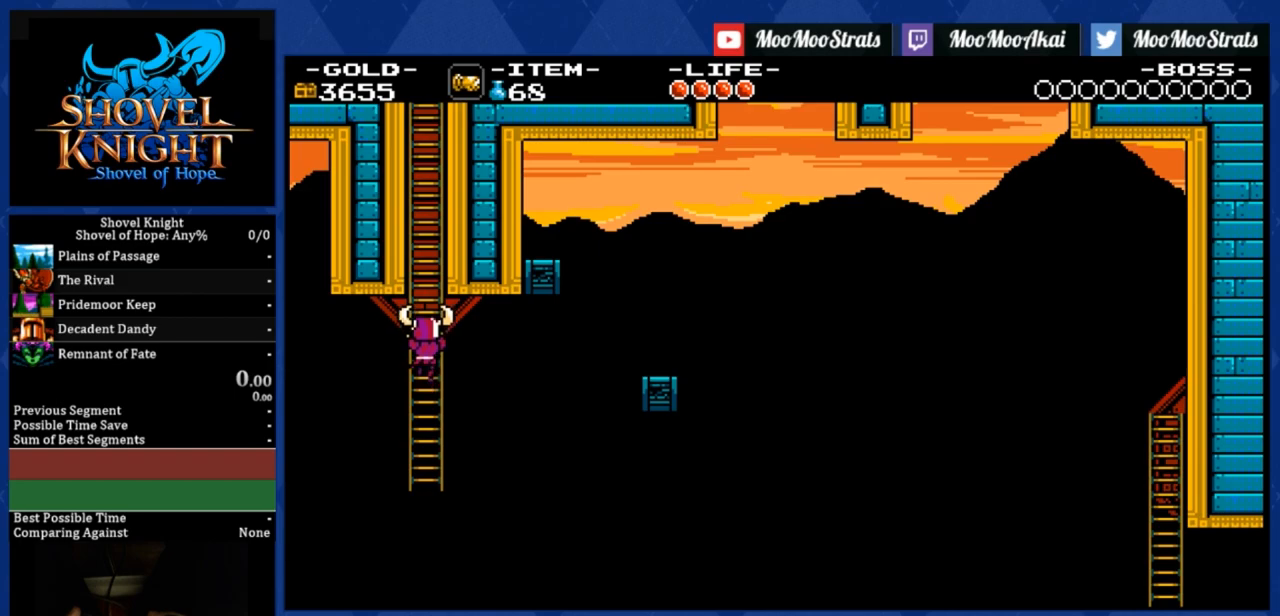
{"buttons": ["DPAD_UP", "DPAD_RIGHT"], "right_stick": "center", "events": []}
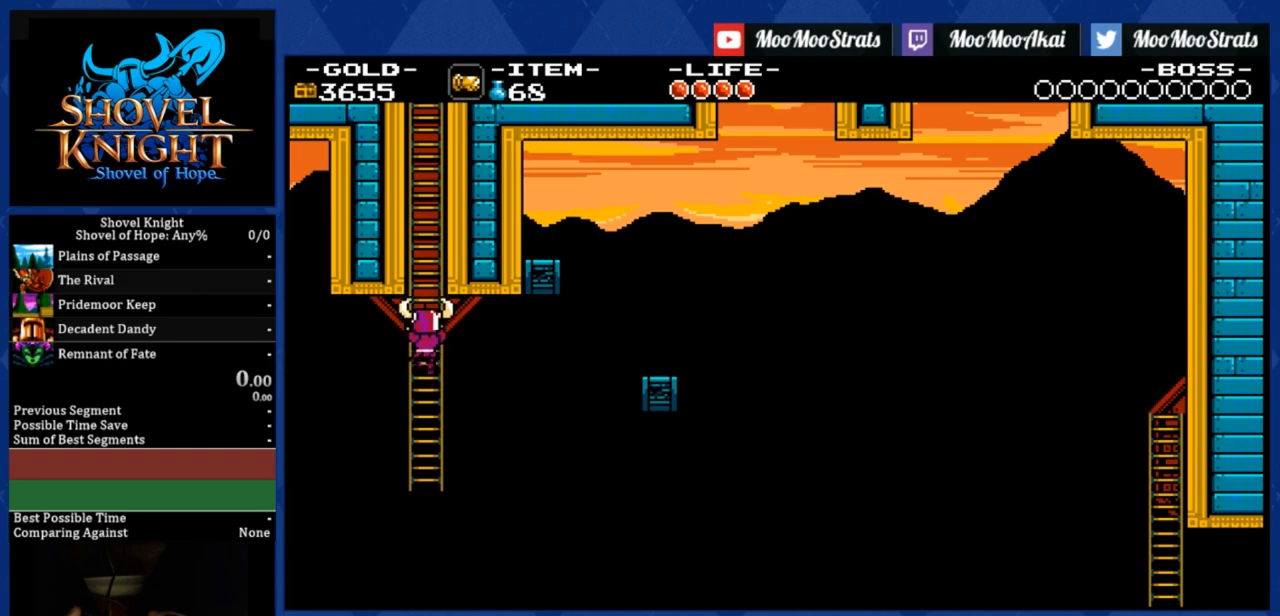
{"buttons": ["DPAD_UP", "DPAD_RIGHT"], "right_stick": "center", "events": []}
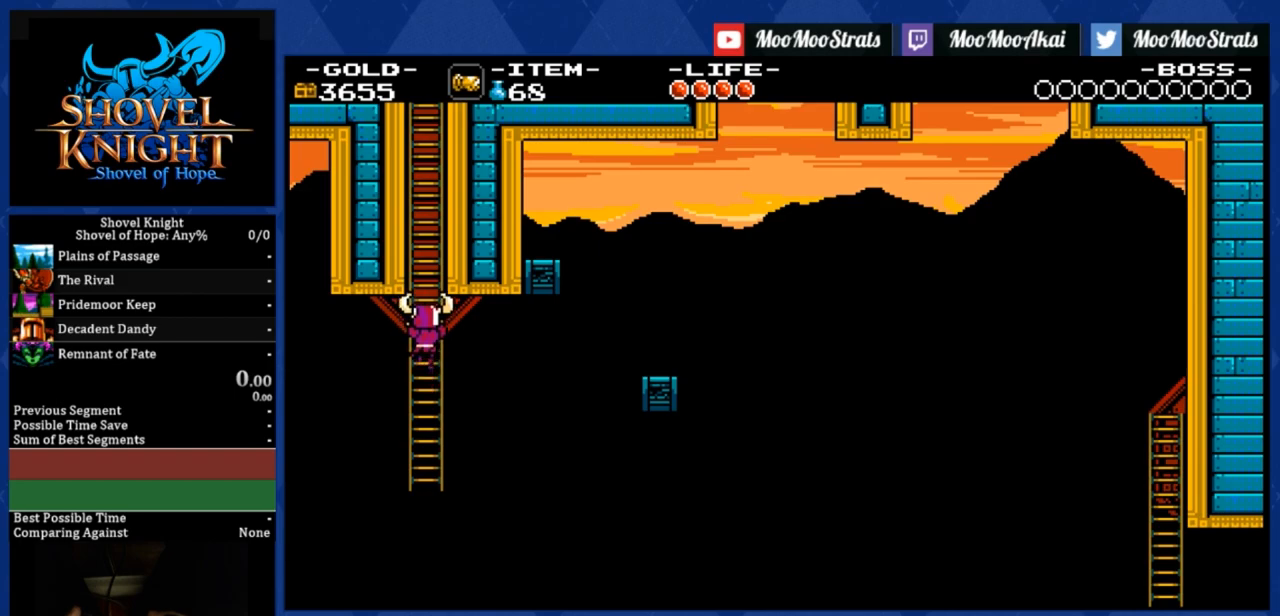
{"buttons": ["DPAD_UP", "DPAD_RIGHT"], "right_stick": "center", "events": []}
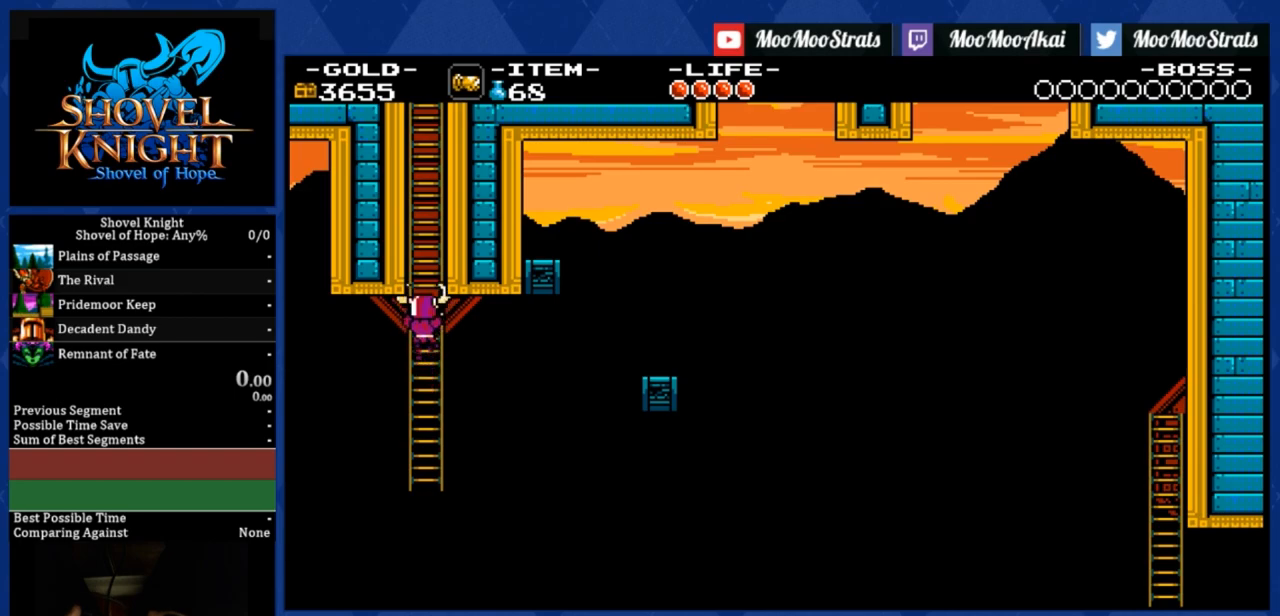
{"buttons": ["DPAD_UP", "DPAD_RIGHT"], "right_stick": "center", "events": []}
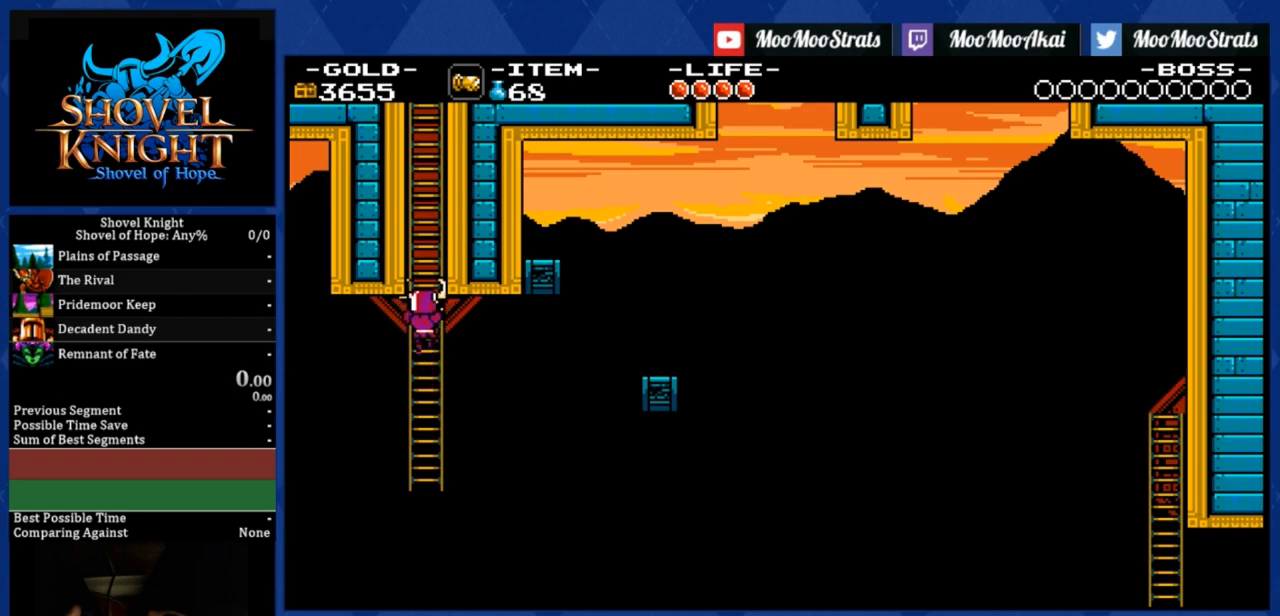
{"buttons": ["DPAD_UP", "DPAD_RIGHT"], "right_stick": "center", "events": []}
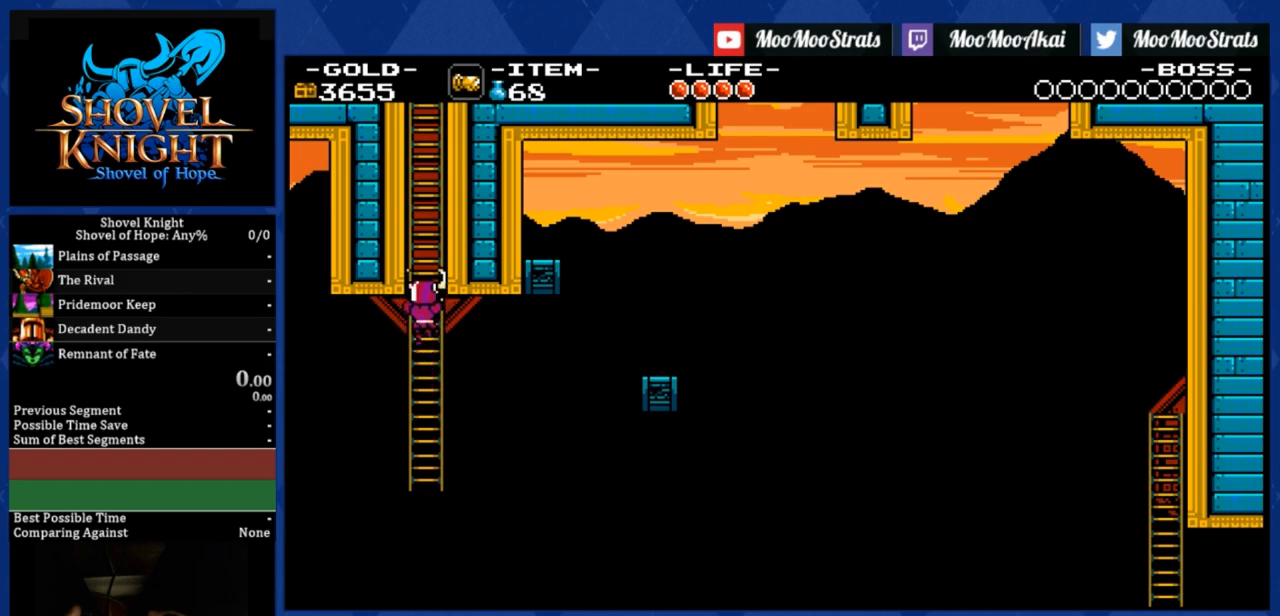
{"buttons": ["DPAD_UP", "DPAD_RIGHT"], "right_stick": "center", "events": []}
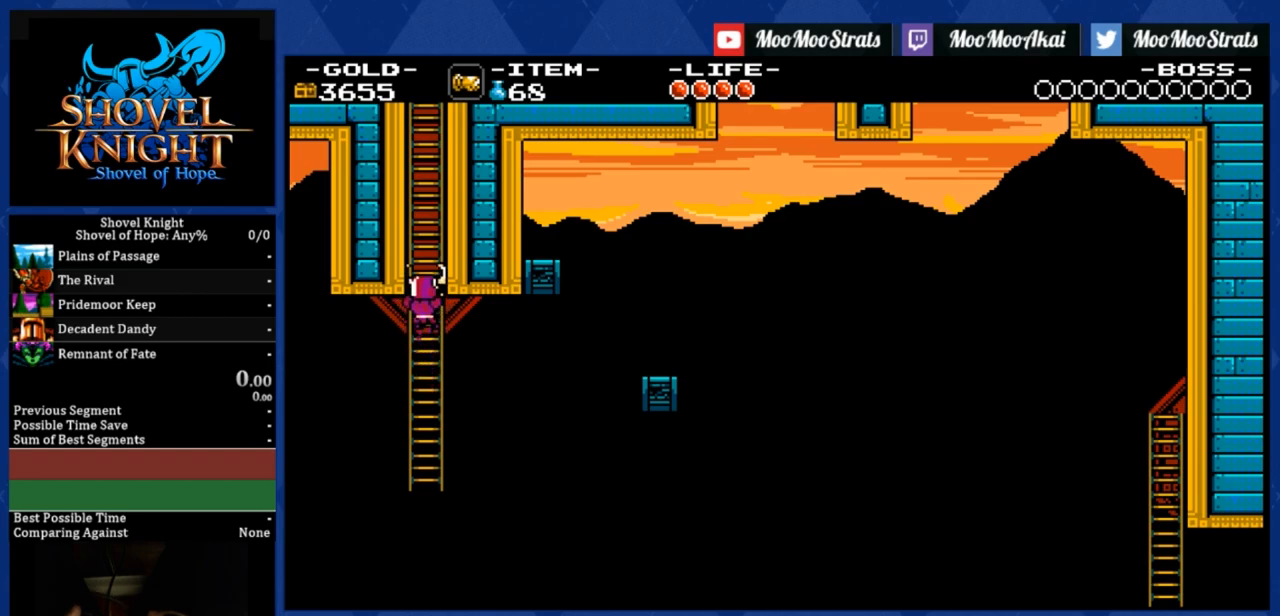
{"buttons": ["DPAD_UP", "DPAD_RIGHT"], "right_stick": "center", "events": []}